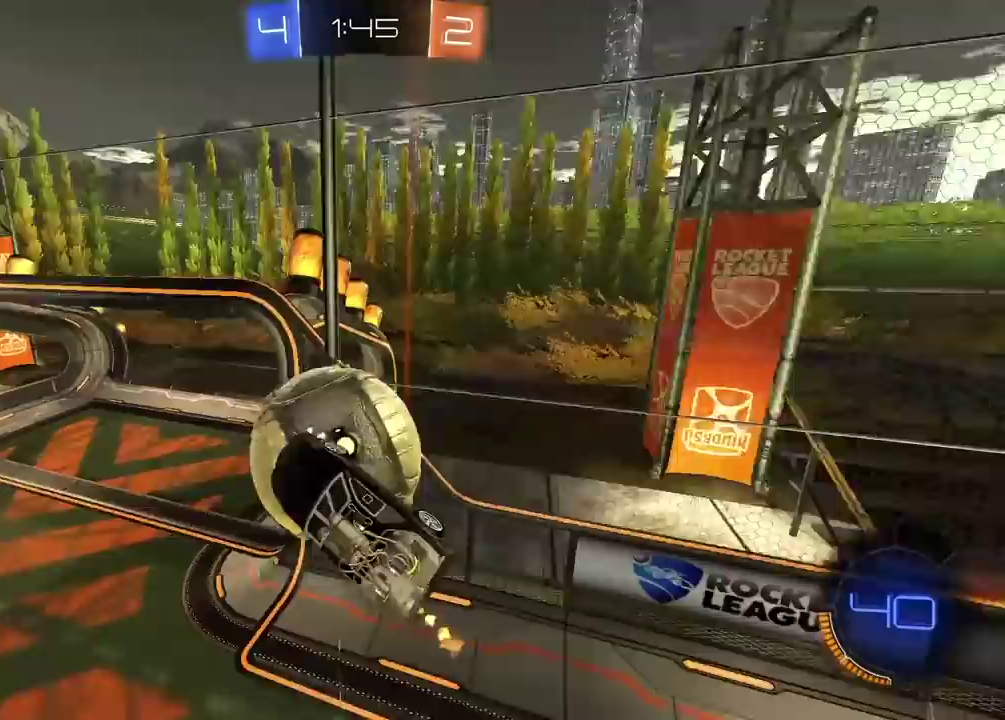
Gameplay with a controller (PlayStation layout); each line is a JSON object with the inputs held at the frame after it. "events" lists button and stick changes between this image and that frame as [ms after this image, input, new state], when the widget could be followed in between. Not read: L1 R1.
{"buttons": ["R2"], "left_stick": "up-right", "right_stick": "center"}
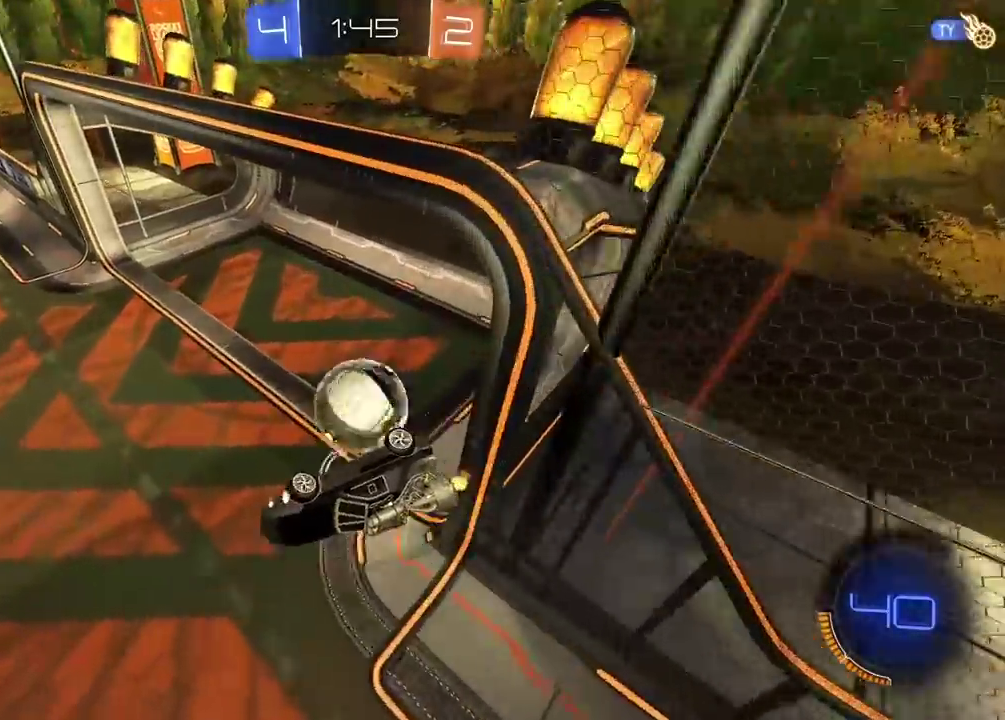
{"buttons": [], "left_stick": "center", "right_stick": "center"}
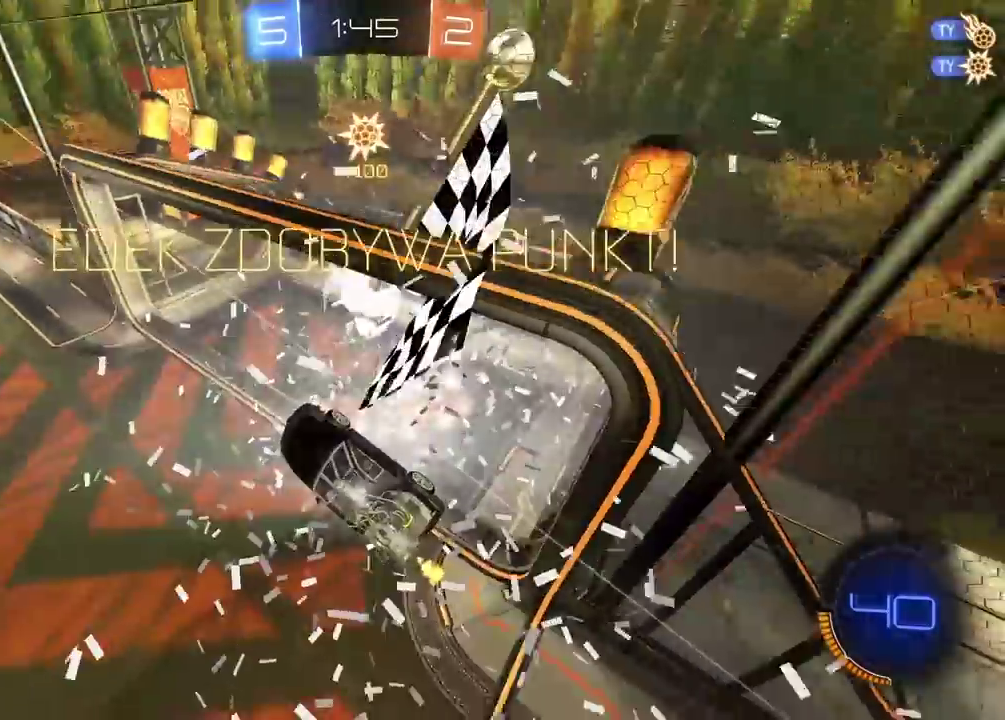
{"buttons": ["L2"], "left_stick": "left", "right_stick": "center", "events": [[33, "TRIANGLE", "down"], [133, "TRIANGLE", "up"], [333, "left_stick", "down-left"], [417, "left_stick", "left"], [467, "L2", "down"]]}
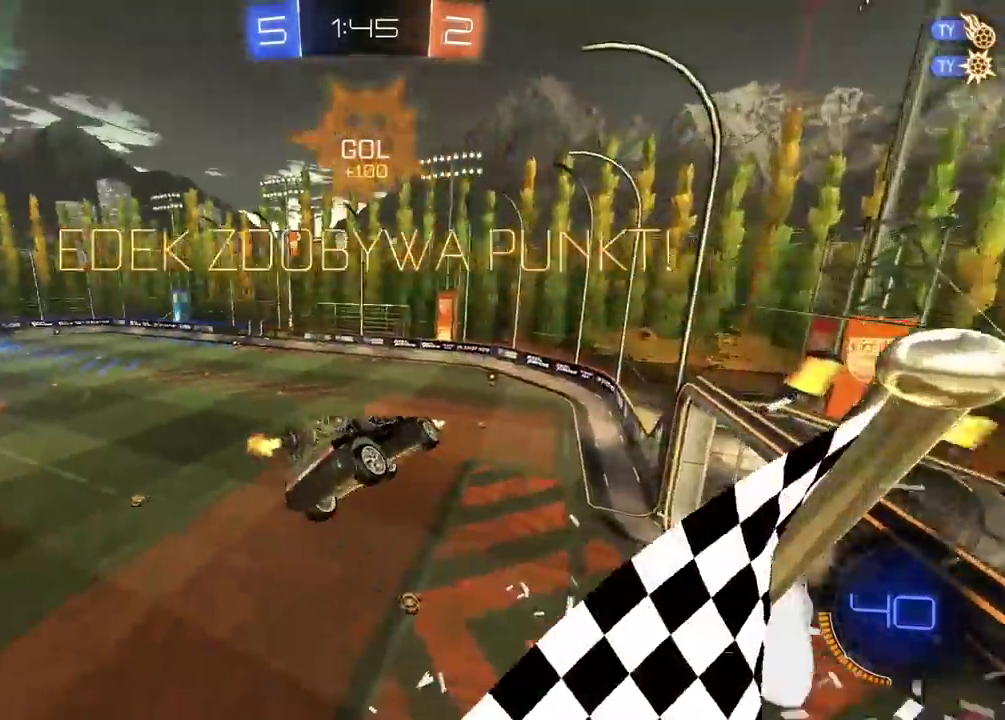
{"buttons": ["R2"], "left_stick": "right", "right_stick": "center", "events": [[133, "left_stick", "up-left"], [183, "left_stick", "up"], [250, "L2", "up"], [250, "R2", "down"], [250, "left_stick", "right"]]}
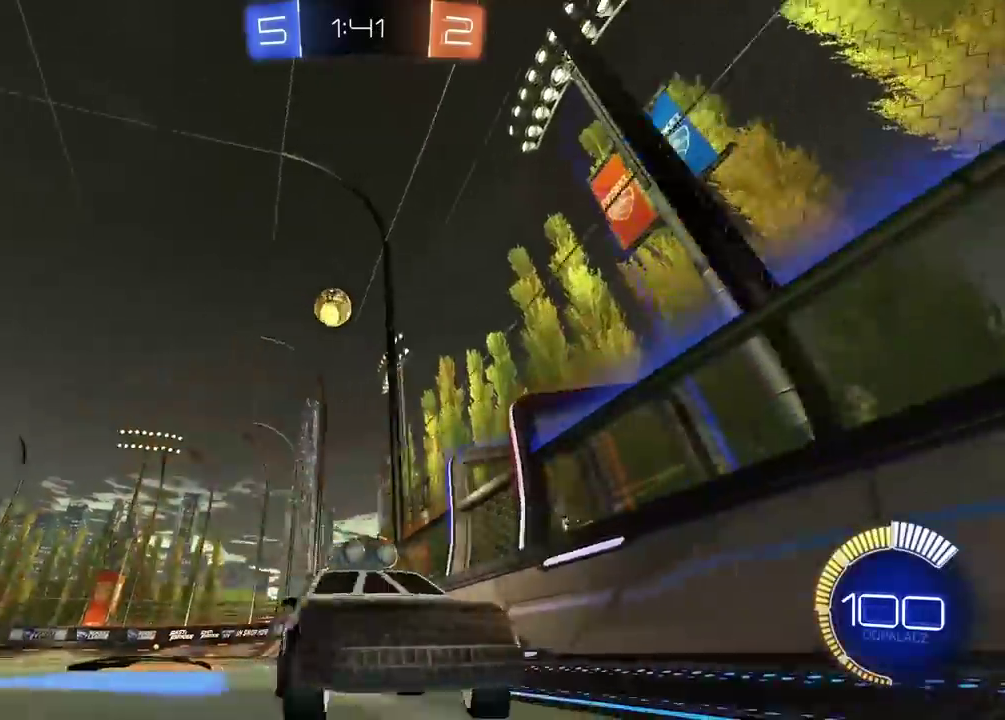
{"buttons": ["R2"], "left_stick": "right", "right_stick": "center", "events": []}
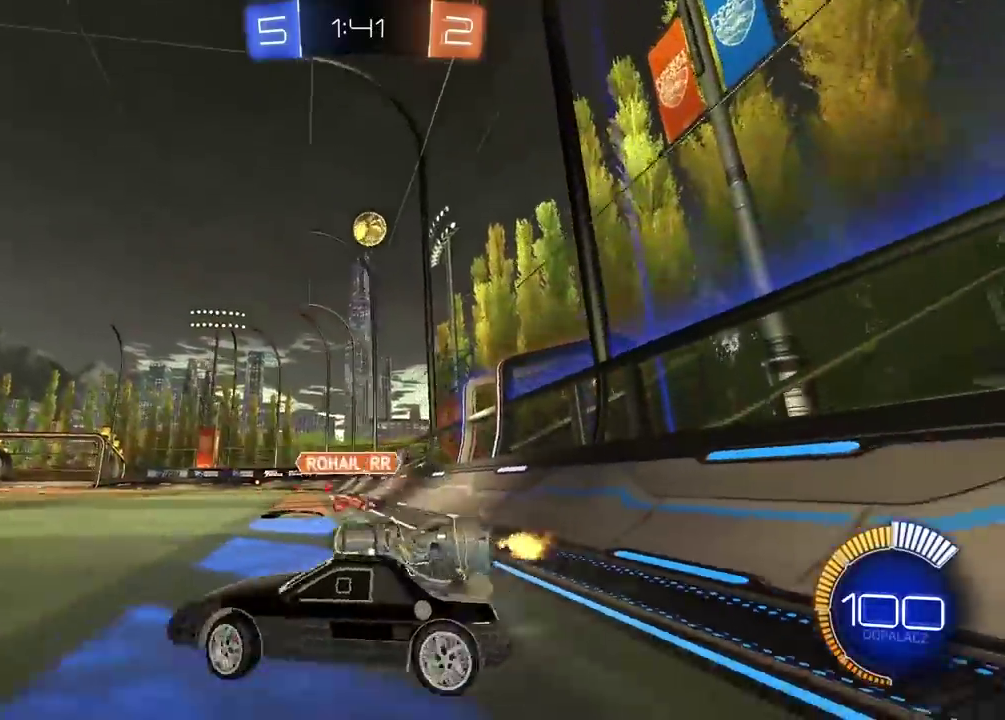
{"buttons": ["R2"], "left_stick": "center", "right_stick": "center", "events": [[483, "left_stick", "center"]]}
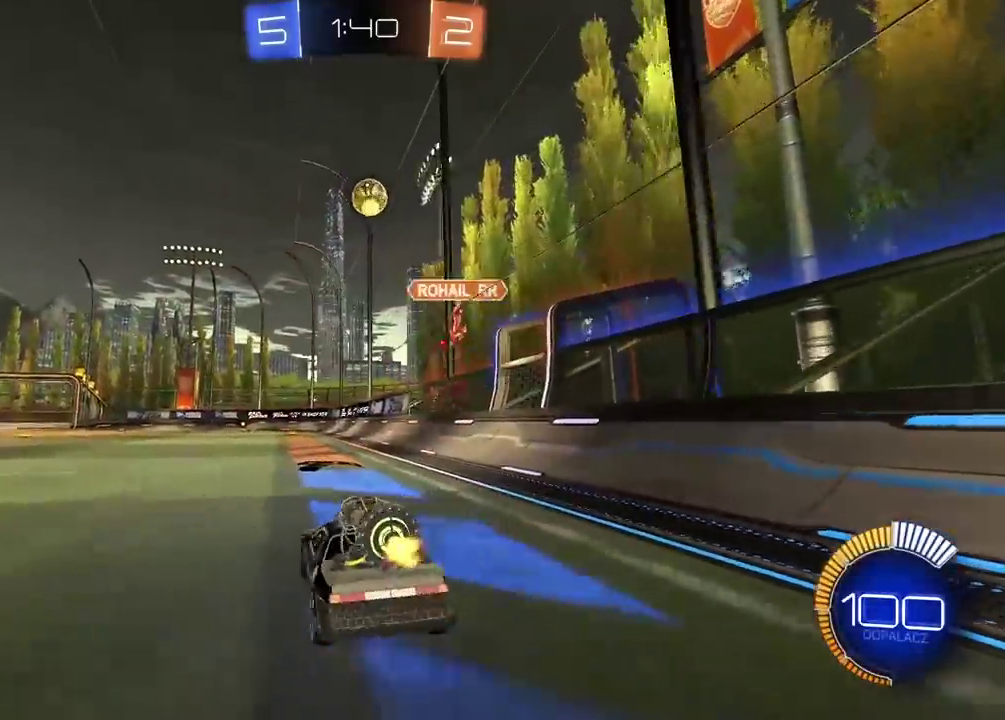
{"buttons": ["R2"], "left_stick": "center", "right_stick": "center", "events": [[250, "left_stick", "right"], [367, "left_stick", "center"]]}
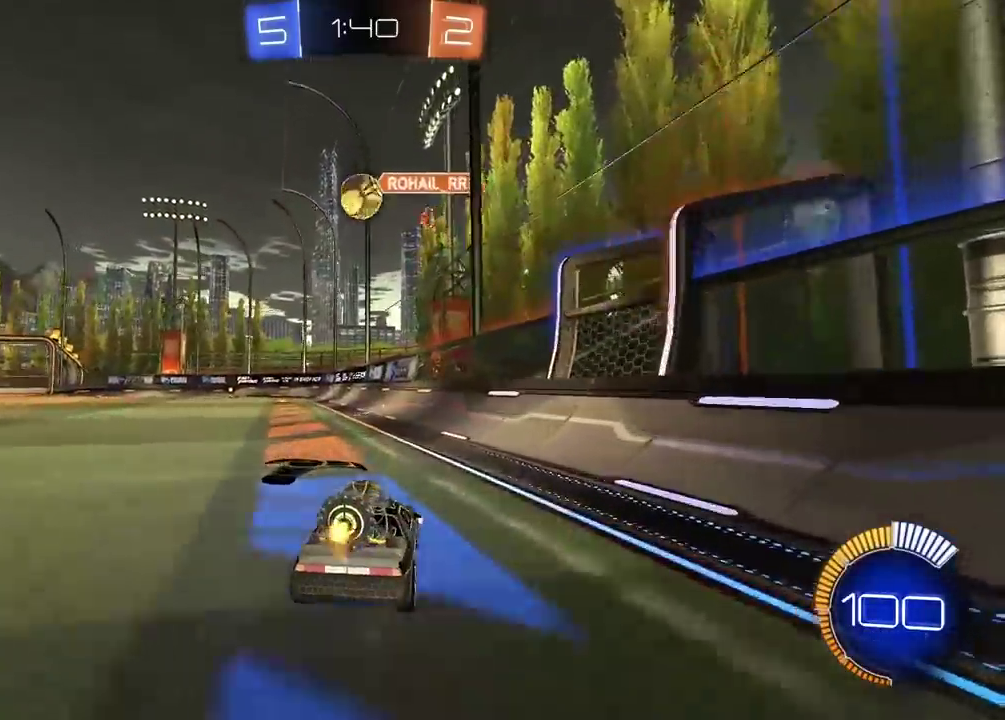
{"buttons": ["R2"], "left_stick": "center", "right_stick": "center", "events": []}
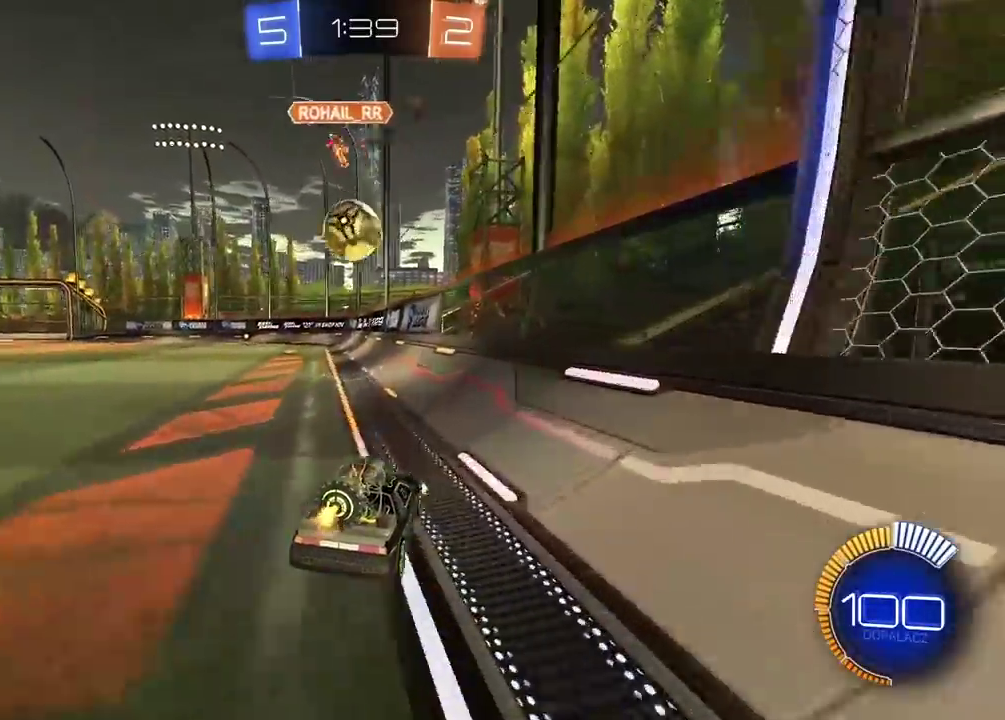
{"buttons": ["L2"], "left_stick": "center", "right_stick": "center", "events": [[83, "R2", "up"], [317, "left_stick", "left"], [450, "L2", "down"], [450, "left_stick", "center"]]}
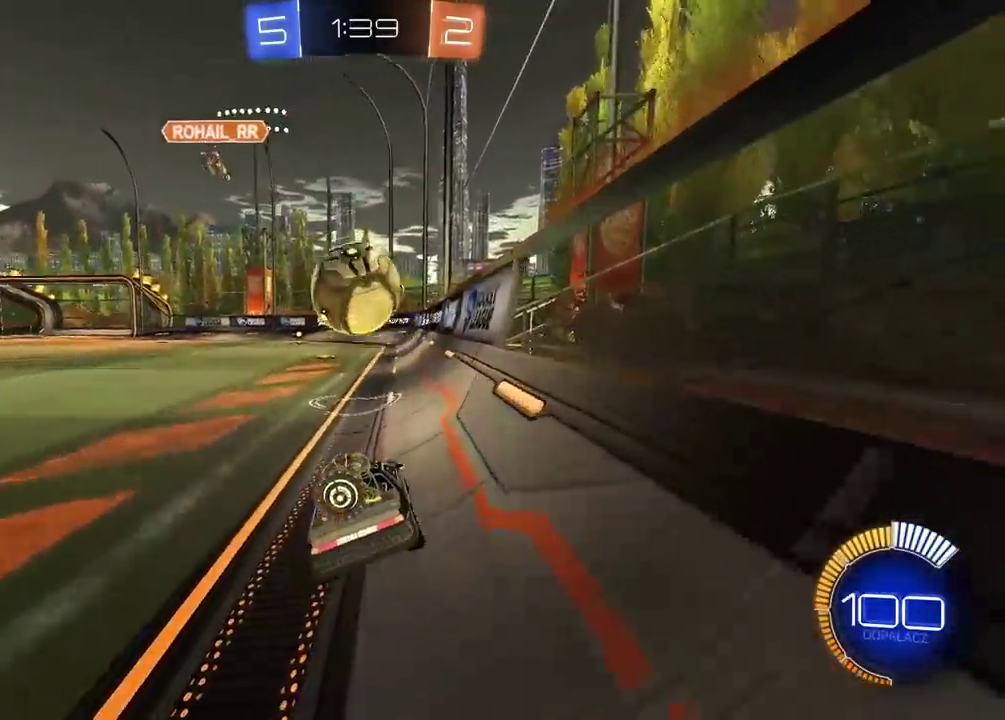
{"buttons": [], "left_stick": "center", "right_stick": "center", "events": [[167, "L2", "up"]]}
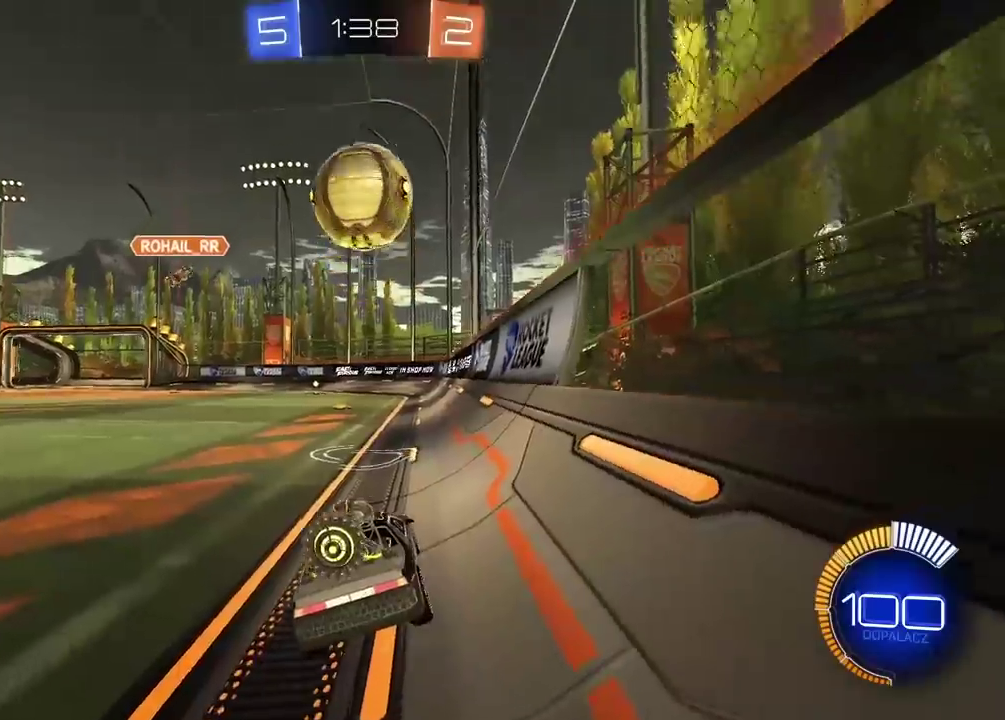
{"buttons": ["R2"], "left_stick": "center", "right_stick": "center", "events": [[183, "TRIANGLE", "down"], [300, "TRIANGLE", "up"], [350, "R2", "down"]]}
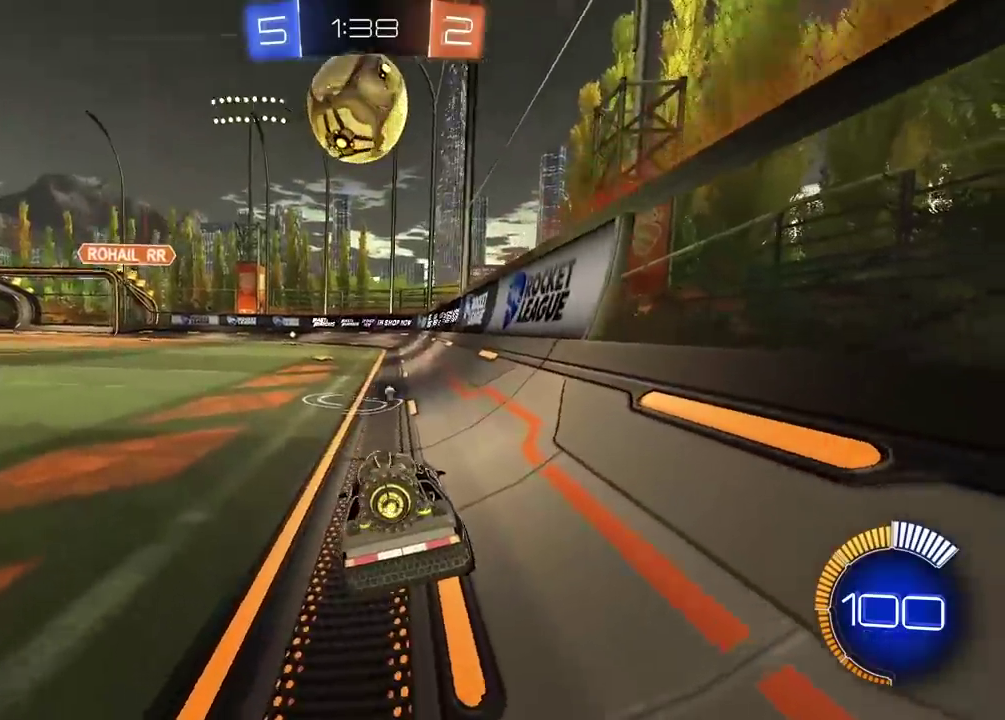
{"buttons": [], "left_stick": "center", "right_stick": "center", "events": [[433, "R2", "up"]]}
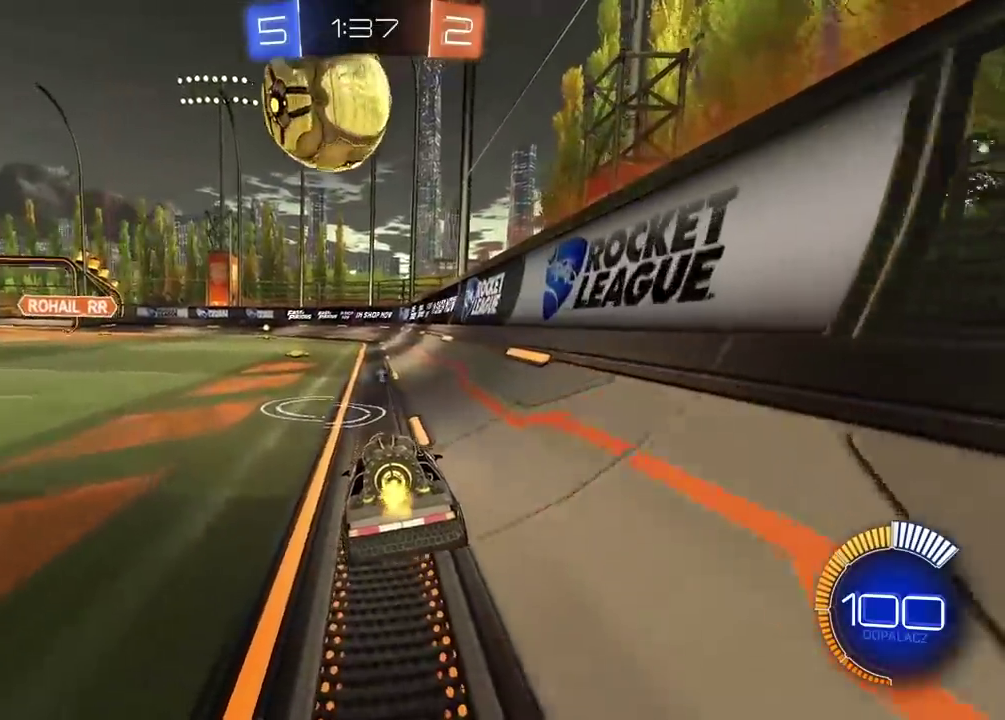
{"buttons": [], "left_stick": "center", "right_stick": "center", "events": [[50, "R2", "down"], [167, "R2", "up"], [250, "R2", "down"], [333, "R2", "up"]]}
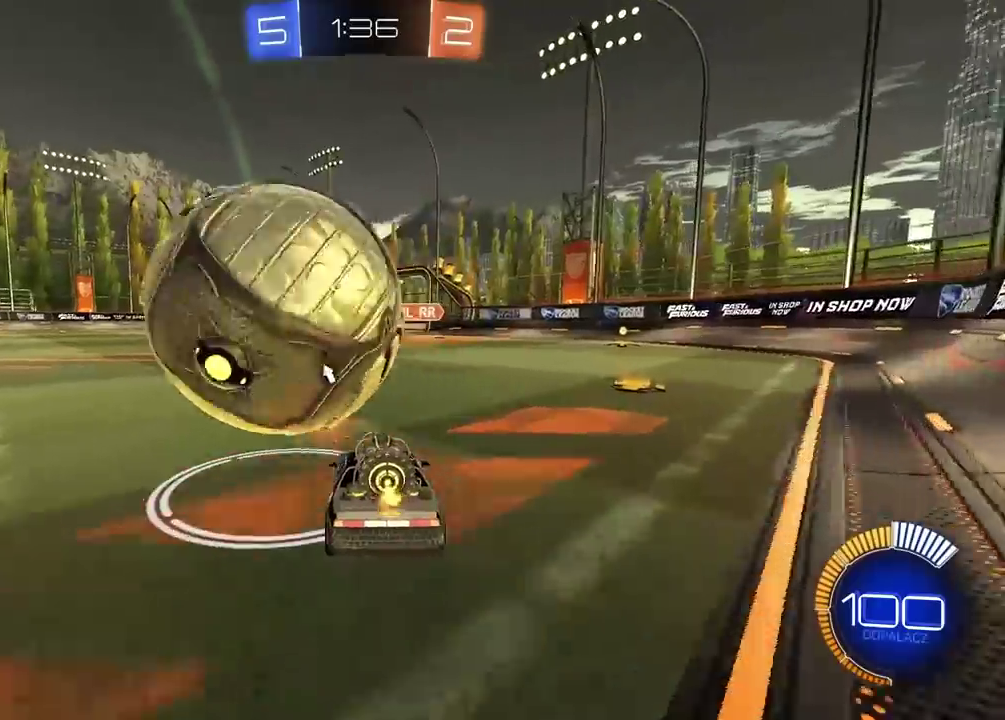
{"buttons": ["R2"], "left_stick": "center", "right_stick": "center", "events": [[17, "left_stick", "left"], [283, "R2", "down"], [367, "CIRCLE", "down"], [450, "left_stick", "center"], [500, "CIRCLE", "up"]]}
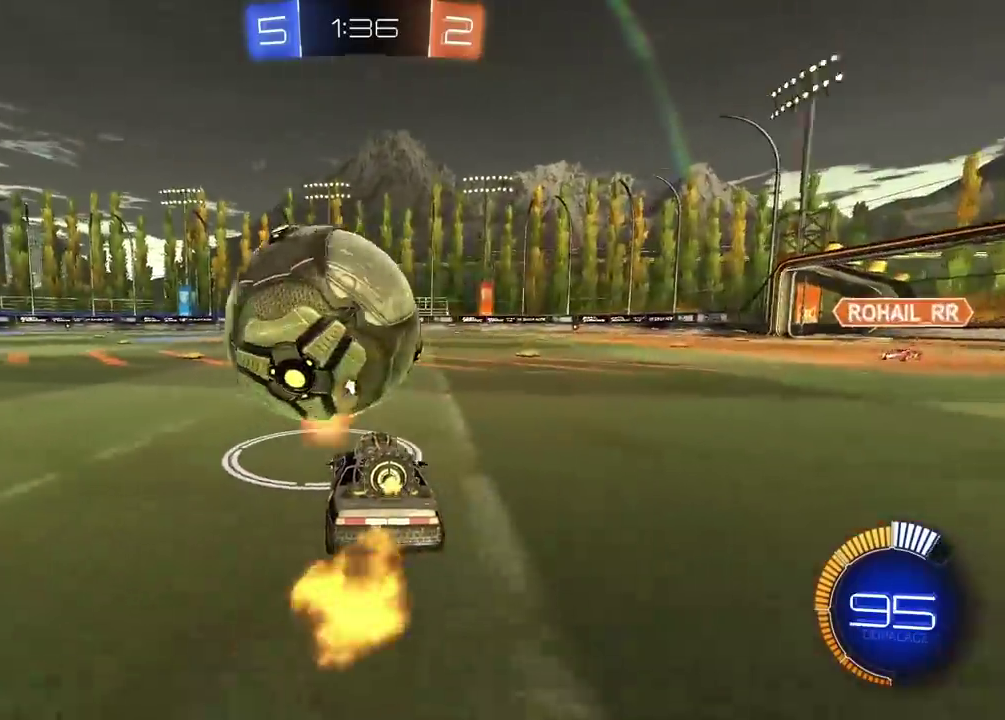
{"buttons": ["CIRCLE", "R2"], "left_stick": "center", "right_stick": "center", "events": [[83, "CIRCLE", "down"], [333, "left_stick", "right"], [450, "left_stick", "center"]]}
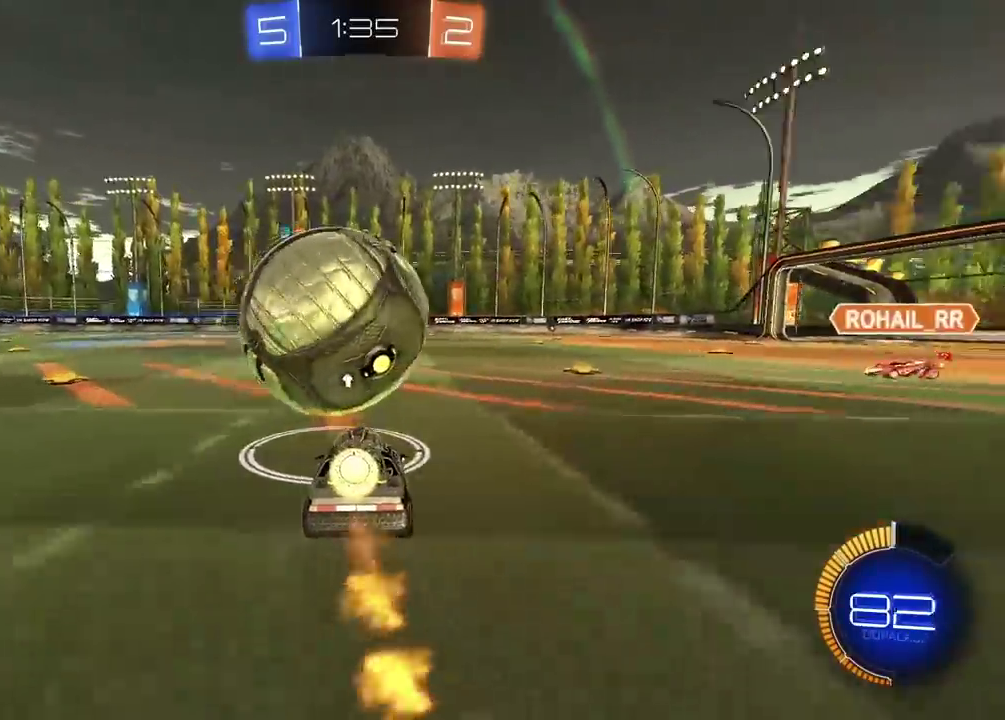
{"buttons": ["CIRCLE", "R2"], "left_stick": "center", "right_stick": "center", "events": [[100, "CIRCLE", "up"], [100, "left_stick", "left"], [317, "left_stick", "center"], [367, "left_stick", "right"], [500, "CIRCLE", "down"], [500, "left_stick", "center"]]}
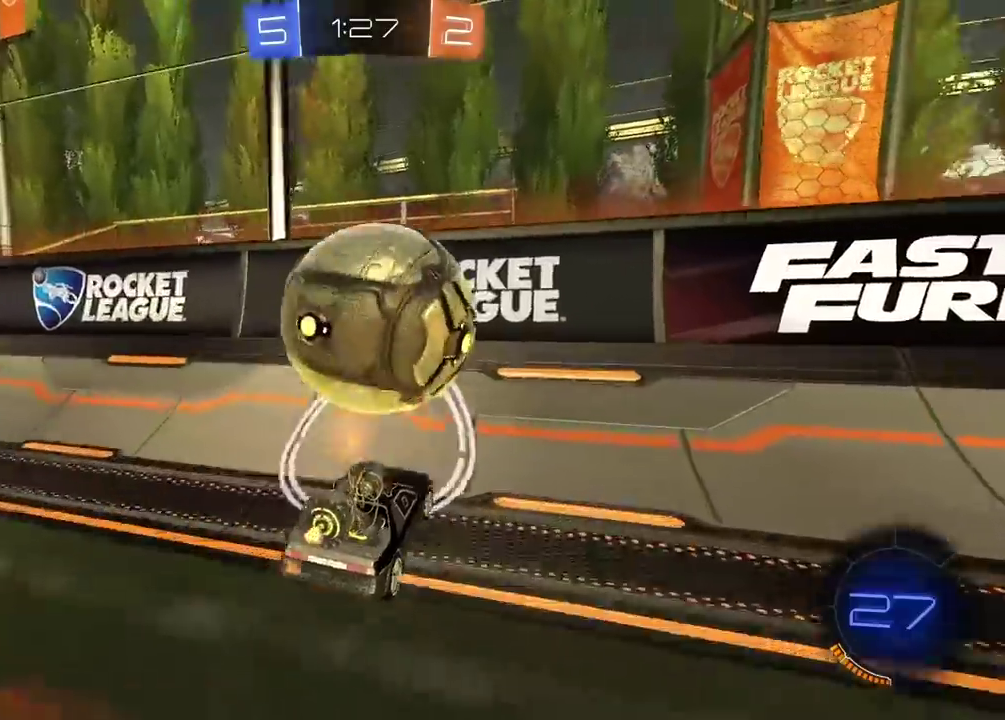
{"buttons": ["R2"], "left_stick": "left", "right_stick": "center", "events": [[417, "left_stick", "left"], [483, "CIRCLE", "up"]]}
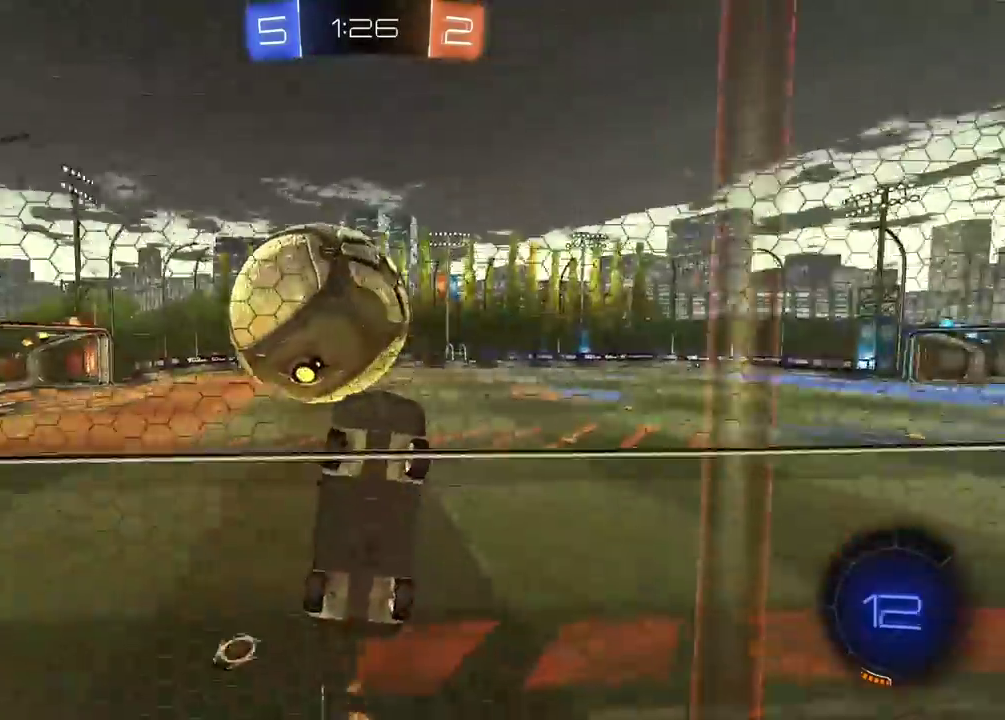
{"buttons": ["R2"], "left_stick": "left", "right_stick": "center", "events": [[300, "TRIANGLE", "down"], [400, "TRIANGLE", "up"]]}
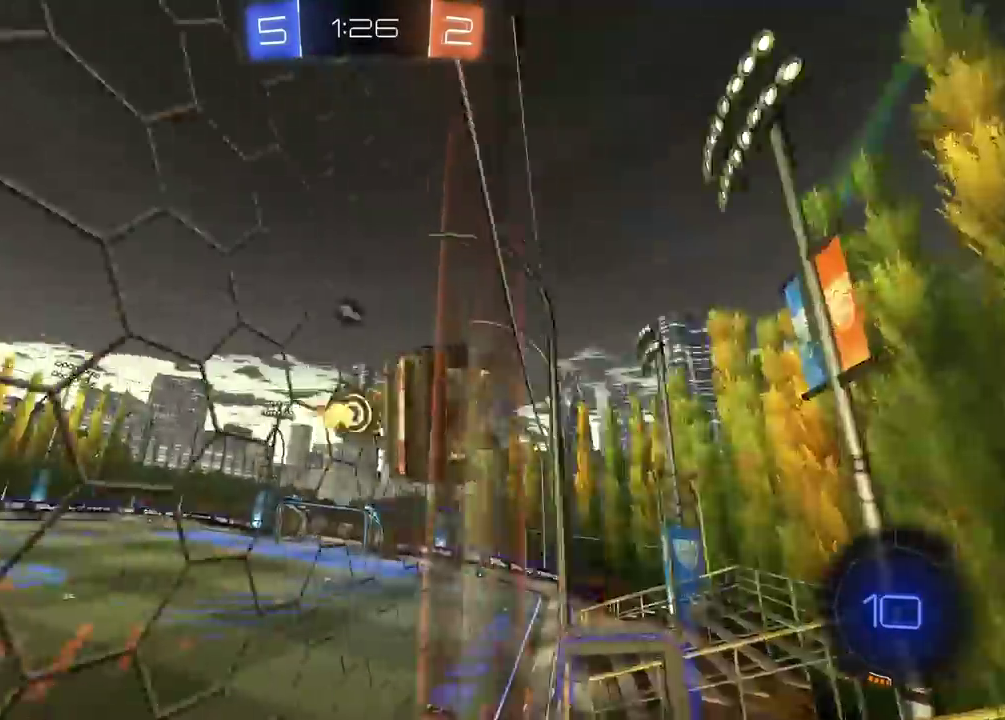
{"buttons": ["R2"], "left_stick": "center", "right_stick": "center", "events": [[183, "left_stick", "center"]]}
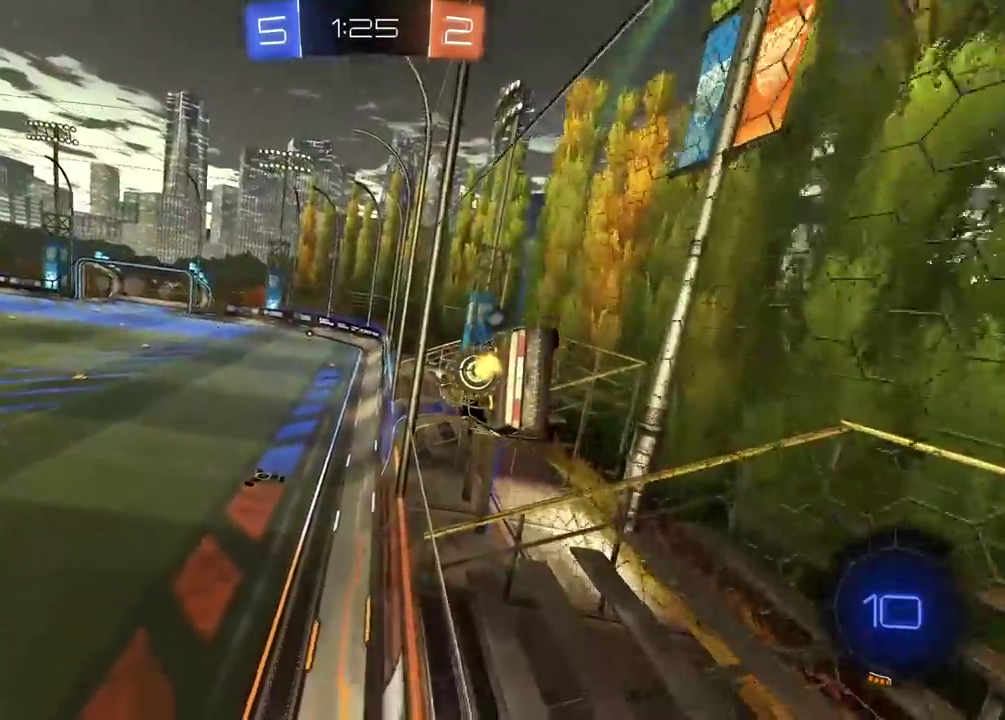
{"buttons": ["R2"], "left_stick": "left", "right_stick": "center", "events": [[133, "TRIANGLE", "down"], [133, "left_stick", "left"], [233, "TRIANGLE", "up"]]}
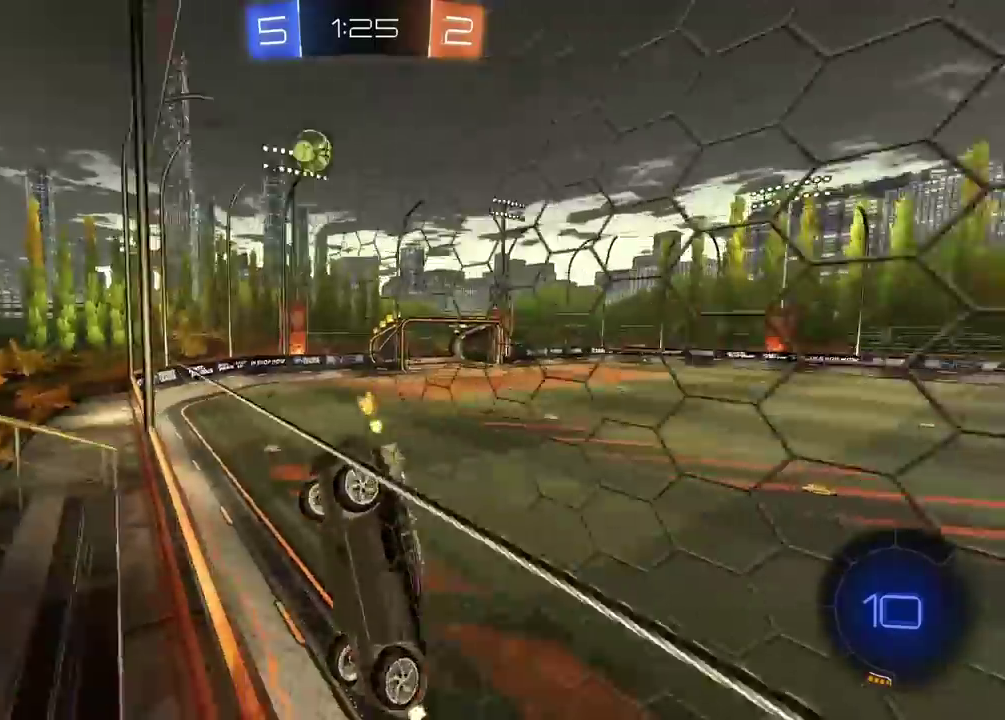
{"buttons": ["R2"], "left_stick": "left", "right_stick": "center", "events": []}
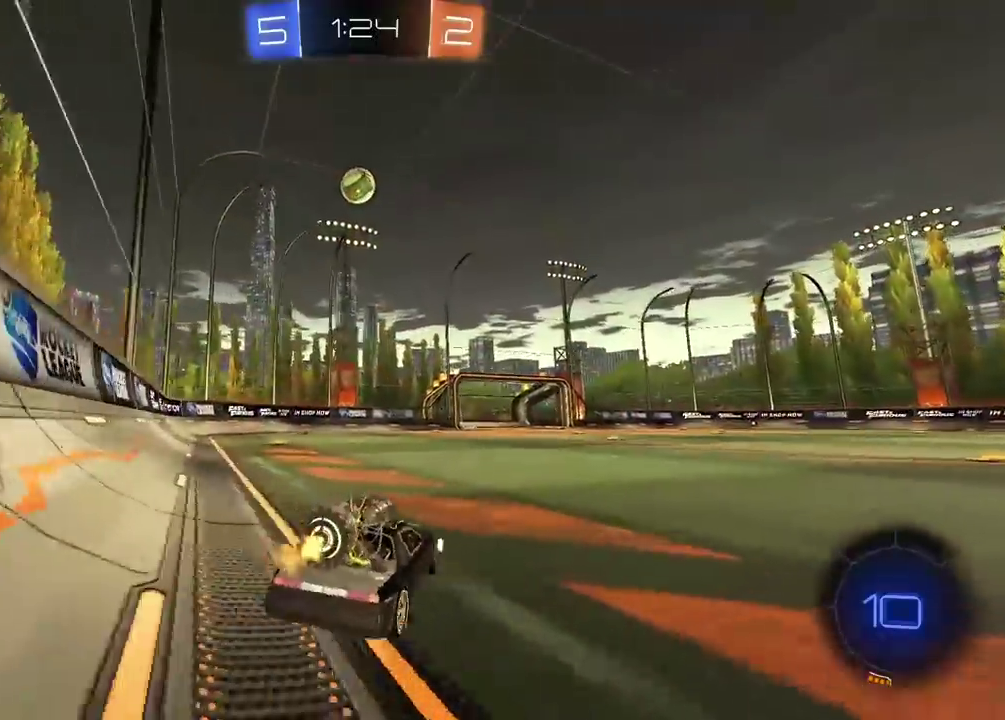
{"buttons": ["R2"], "left_stick": "center", "right_stick": "center", "events": [[300, "left_stick", "center"]]}
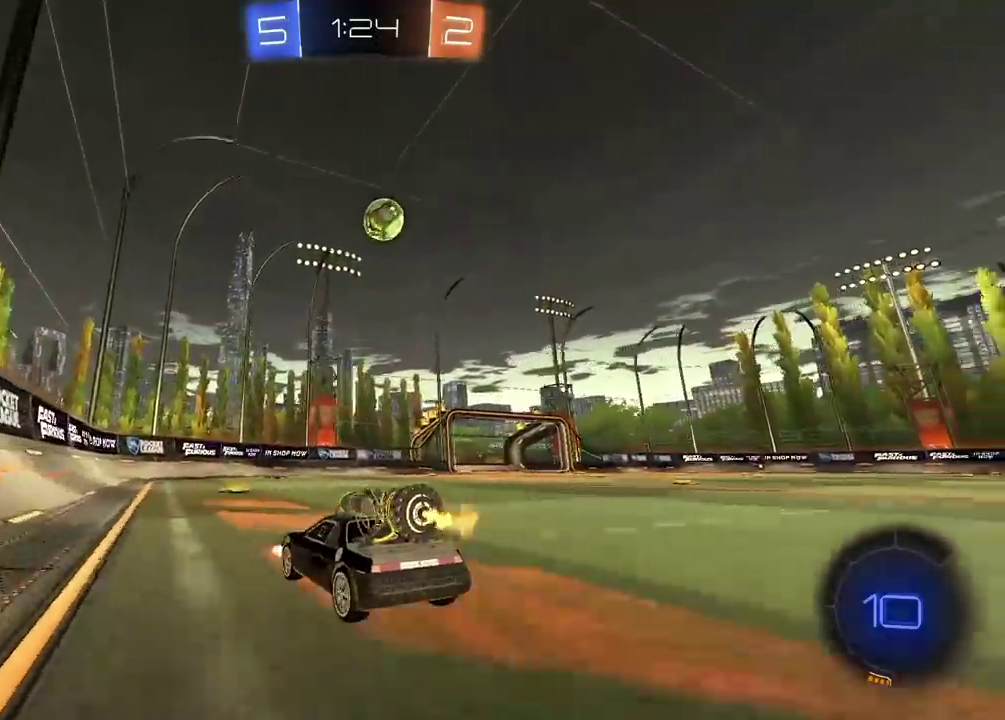
{"buttons": ["CIRCLE", "R2"], "left_stick": "right", "right_stick": "center", "events": [[217, "left_stick", "right"], [417, "CIRCLE", "down"]]}
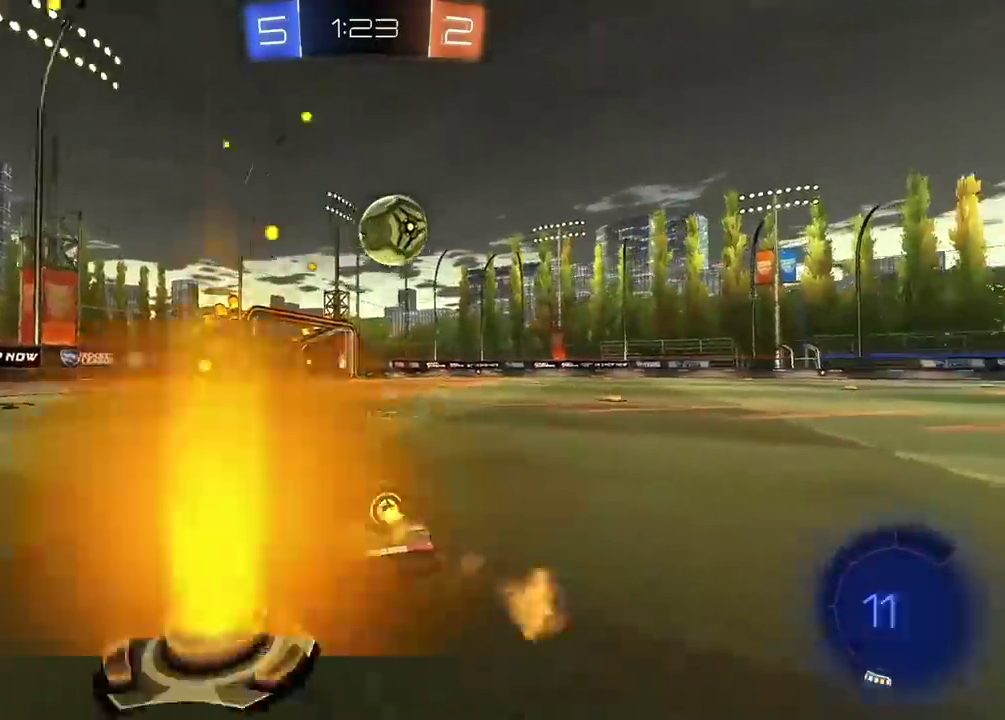
{"buttons": ["CROSS", "CIRCLE", "L2", "R2"], "left_stick": "up-right", "right_stick": "center", "events": [[167, "left_stick", "down"], [200, "CROSS", "down"], [333, "L2", "down"], [333, "left_stick", "up-right"], [350, "CROSS", "up"], [433, "CROSS", "down"]]}
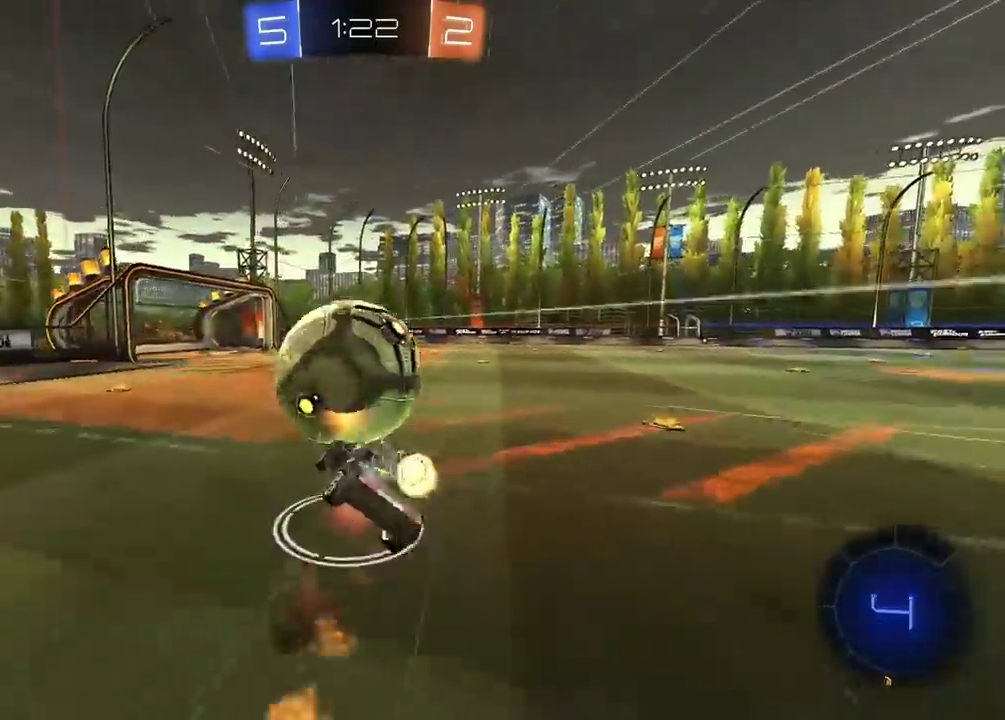
{"buttons": ["TRIANGLE", "R2"], "left_stick": "up-right", "right_stick": "center", "events": [[183, "CROSS", "up"], [250, "CIRCLE", "up"], [433, "L2", "up"], [483, "TRIANGLE", "down"]]}
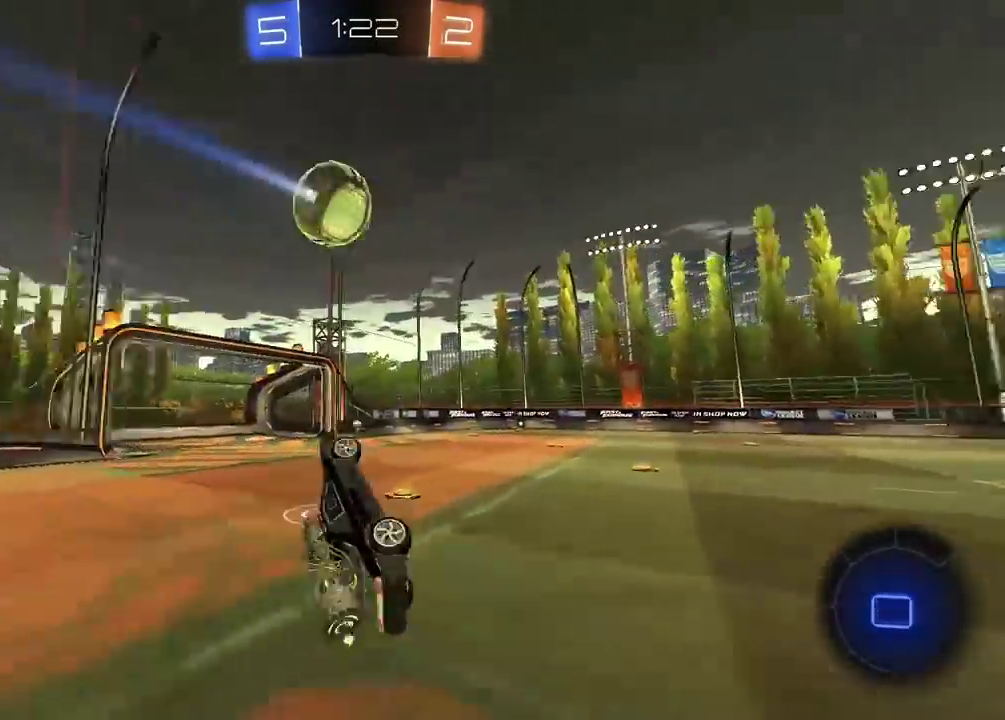
{"buttons": ["R2"], "left_stick": "center", "right_stick": "up-right", "events": [[17, "left_stick", "right"], [83, "TRIANGLE", "up"], [183, "left_stick", "center"], [400, "right_stick", "up-right"]]}
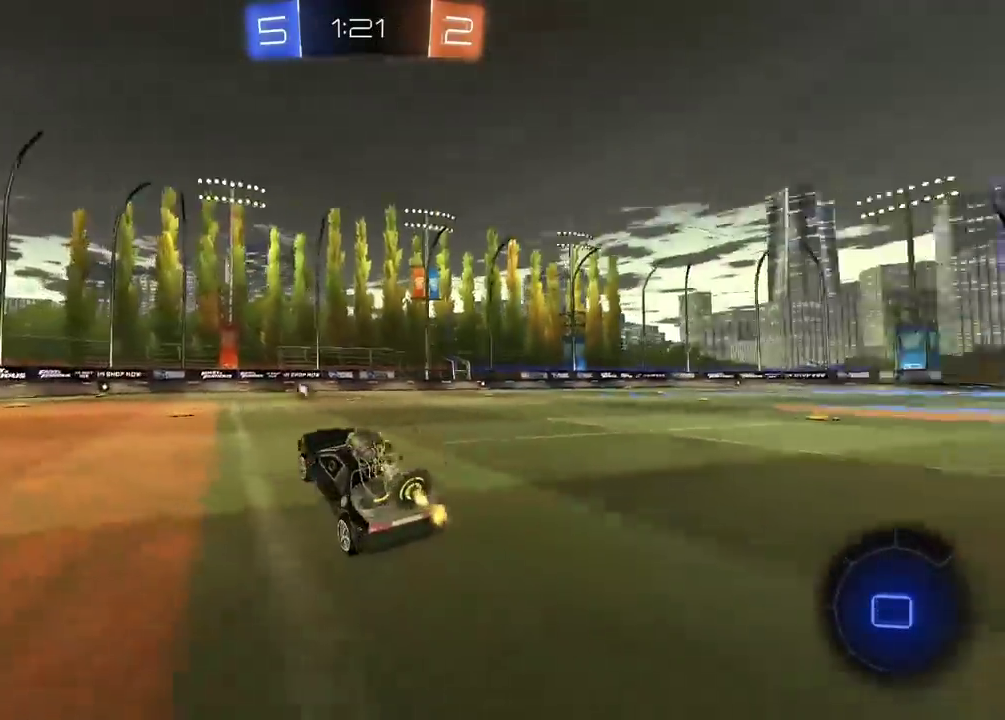
{"buttons": ["R2"], "left_stick": "center", "right_stick": "up-right", "events": [[17, "right_stick", "down-left"], [333, "right_stick", "up-right"]]}
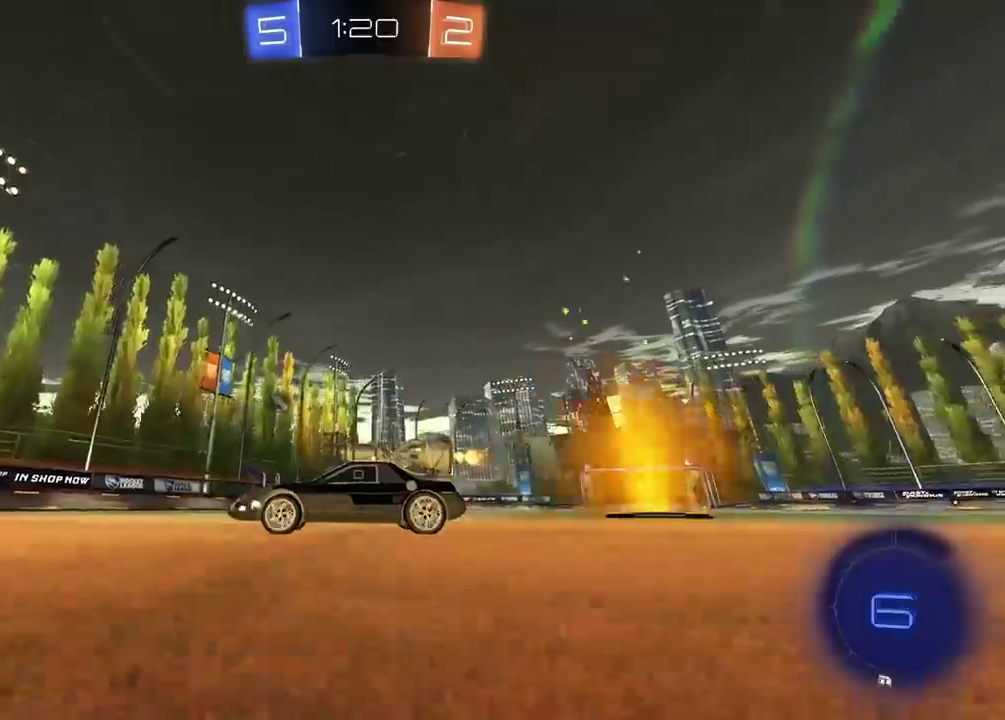
{"buttons": ["R2"], "left_stick": "center", "right_stick": "center", "events": [[200, "right_stick", "center"], [250, "left_stick", "right"], [400, "left_stick", "center"]]}
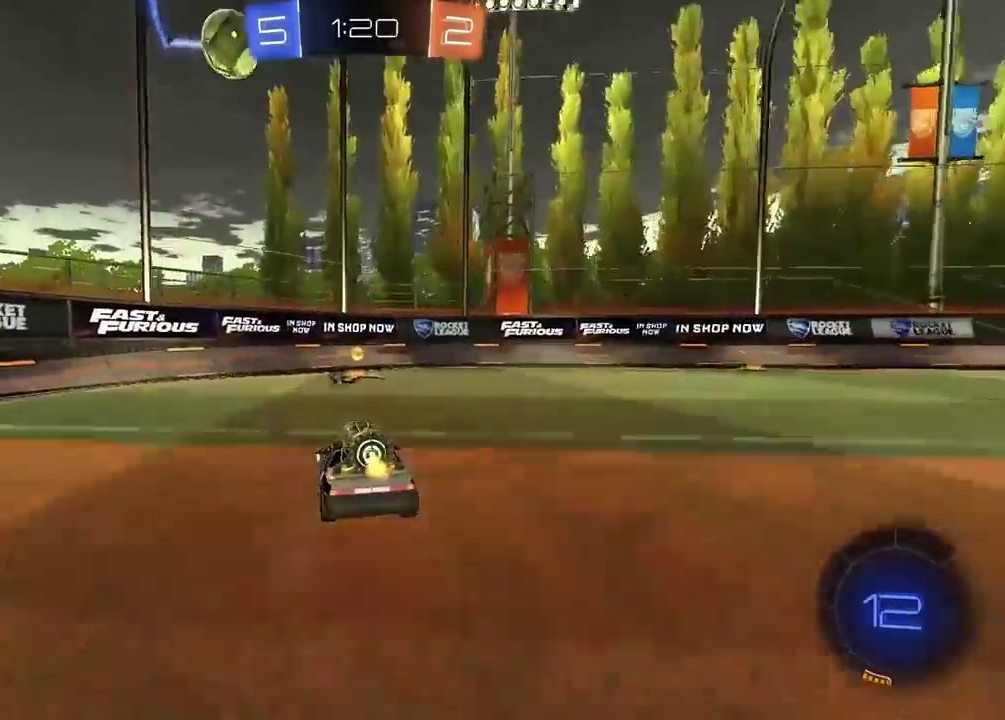
{"buttons": ["R2"], "left_stick": "right", "right_stick": "center", "events": [[133, "left_stick", "right"]]}
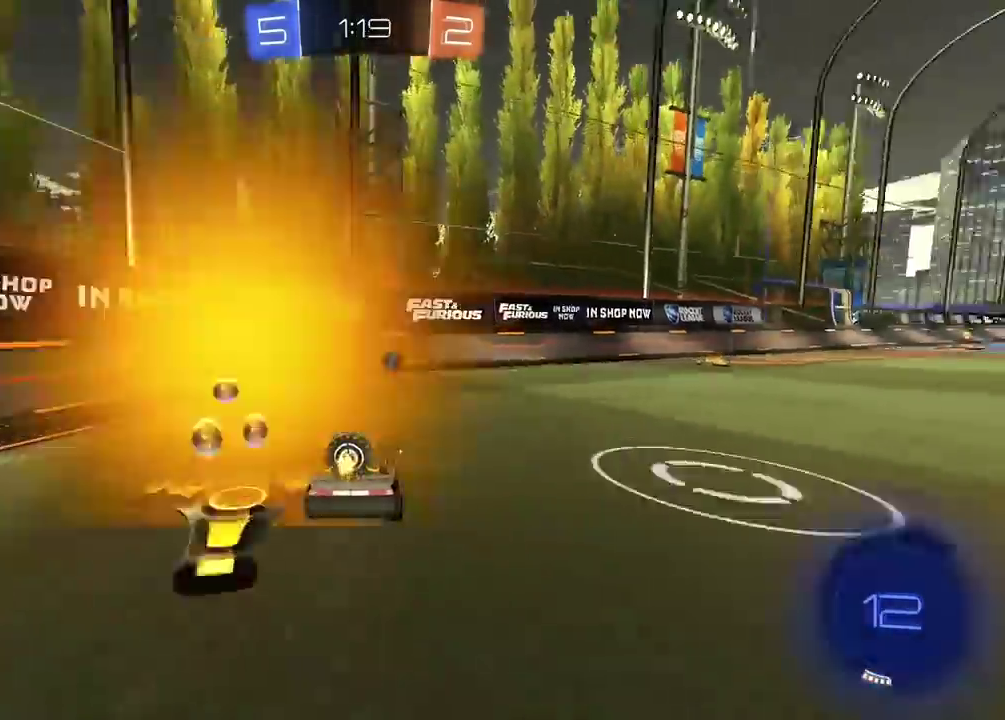
{"buttons": ["CIRCLE", "TRIANGLE", "R2"], "left_stick": "right", "right_stick": "center", "events": [[283, "CIRCLE", "down"], [333, "TRIANGLE", "down"]]}
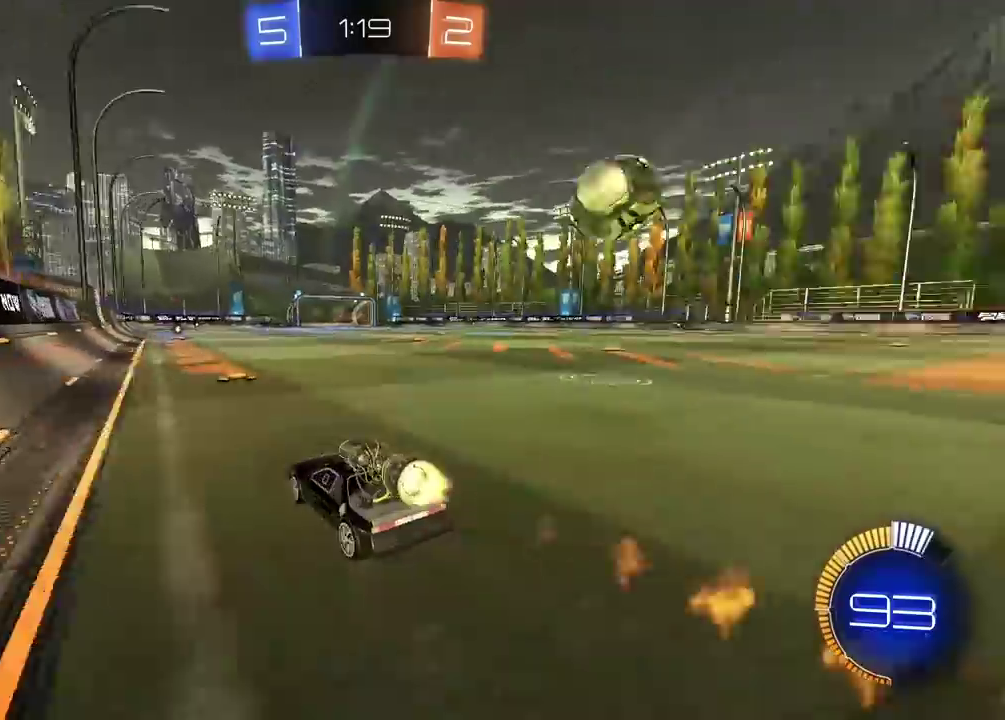
{"buttons": ["CIRCLE", "R2"], "left_stick": "right", "right_stick": "center", "events": [[33, "TRIANGLE", "up"], [233, "left_stick", "center"], [300, "left_stick", "left"], [467, "left_stick", "right"]]}